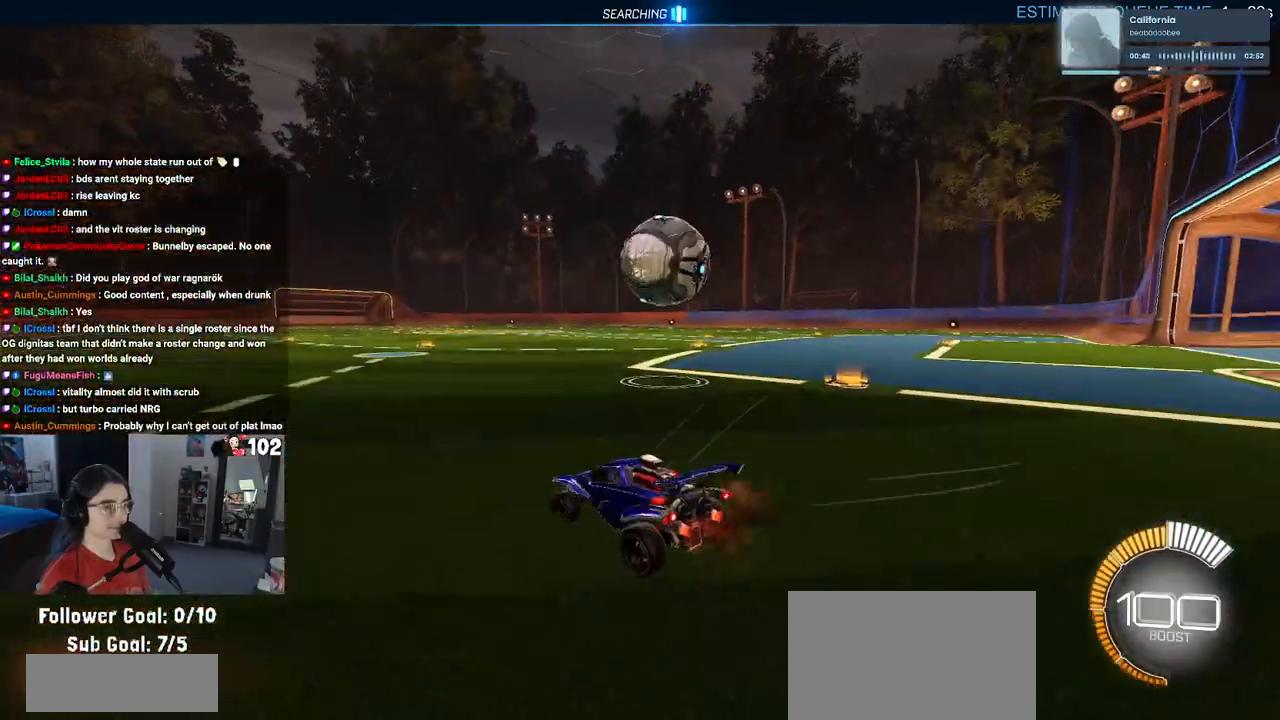
Gameplay with a controller (PlayStation layout); each line is a JSON object with the inputs held at the frame after it. "events" lists button and stick changes between this image and that frame as [ms after this image, input, new state], when the widget could be followed in between.
{"buttons": ["R2"], "left_stick": "right", "right_stick": "center", "events": [[17, "CROSS", "up"], [67, "left_stick", "center"], [233, "left_stick", "right"], [450, "left_stick", "center"], [500, "left_stick", "right"]]}
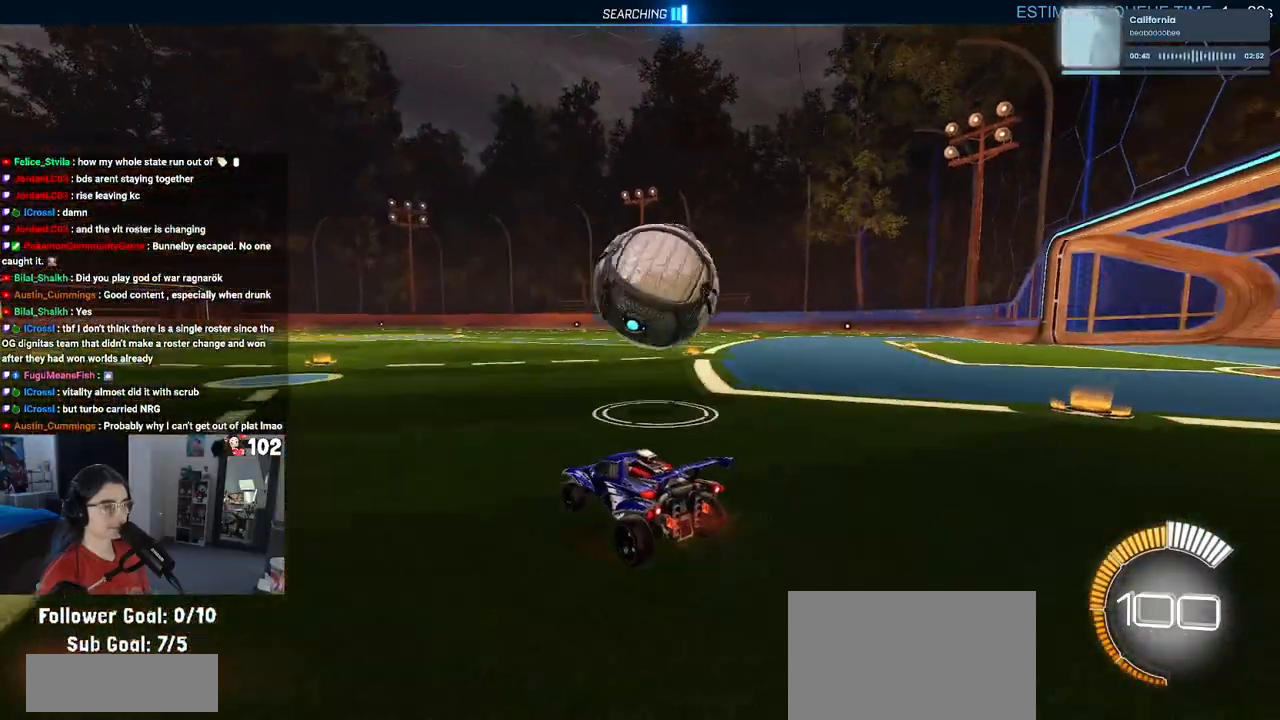
{"buttons": ["R2"], "left_stick": "right", "right_stick": "center", "events": [[117, "left_stick", "center"], [283, "R1", "down"], [367, "left_stick", "right"], [467, "R1", "up"]]}
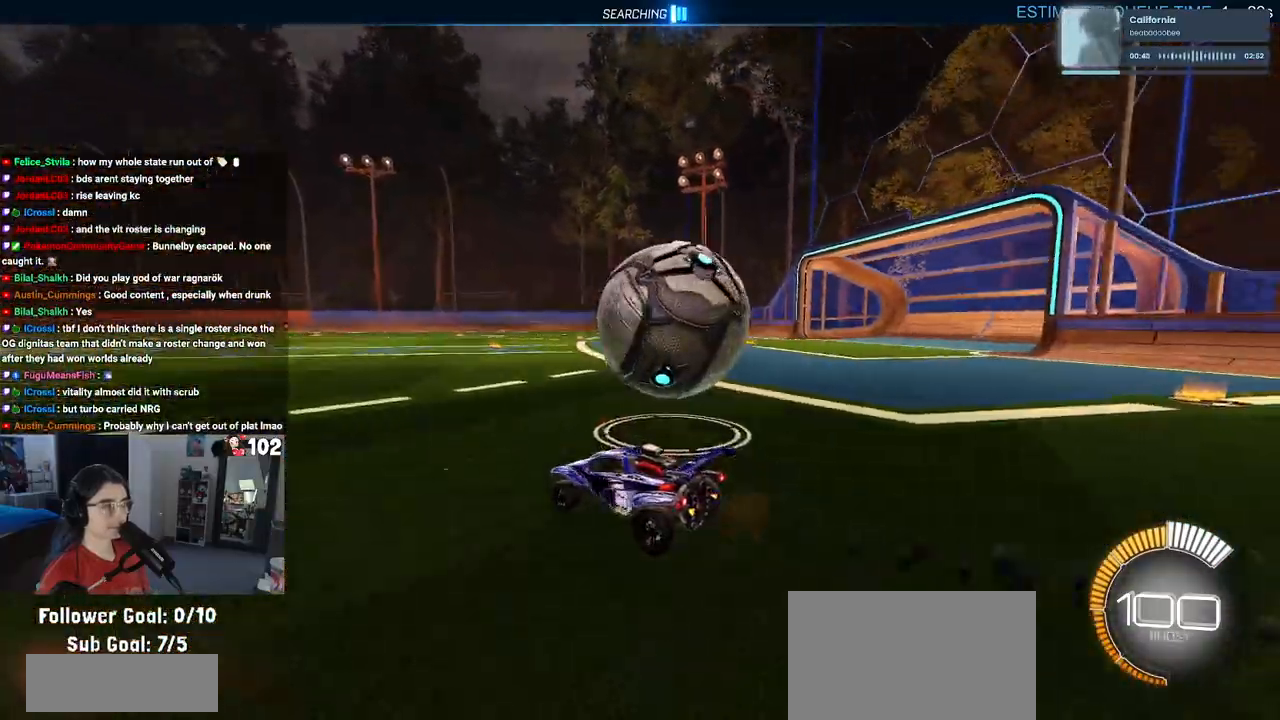
{"buttons": ["R2"], "left_stick": "down-right", "right_stick": "center", "events": [[233, "left_stick", "center"], [317, "R1", "down"], [417, "left_stick", "down-right"], [433, "R1", "up"]]}
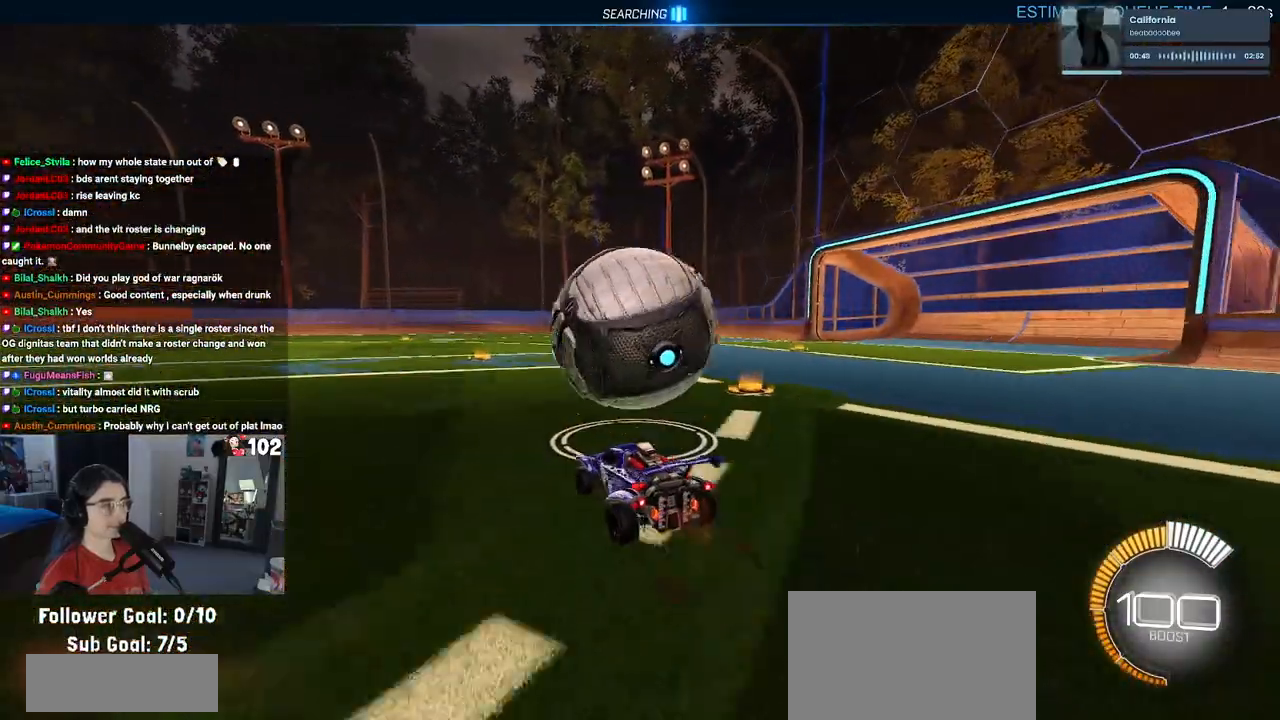
{"buttons": ["CROSS", "R2"], "left_stick": "down", "right_stick": "center", "events": [[150, "left_stick", "center"], [233, "CROSS", "down"], [233, "left_stick", "up-left"], [467, "left_stick", "down"]]}
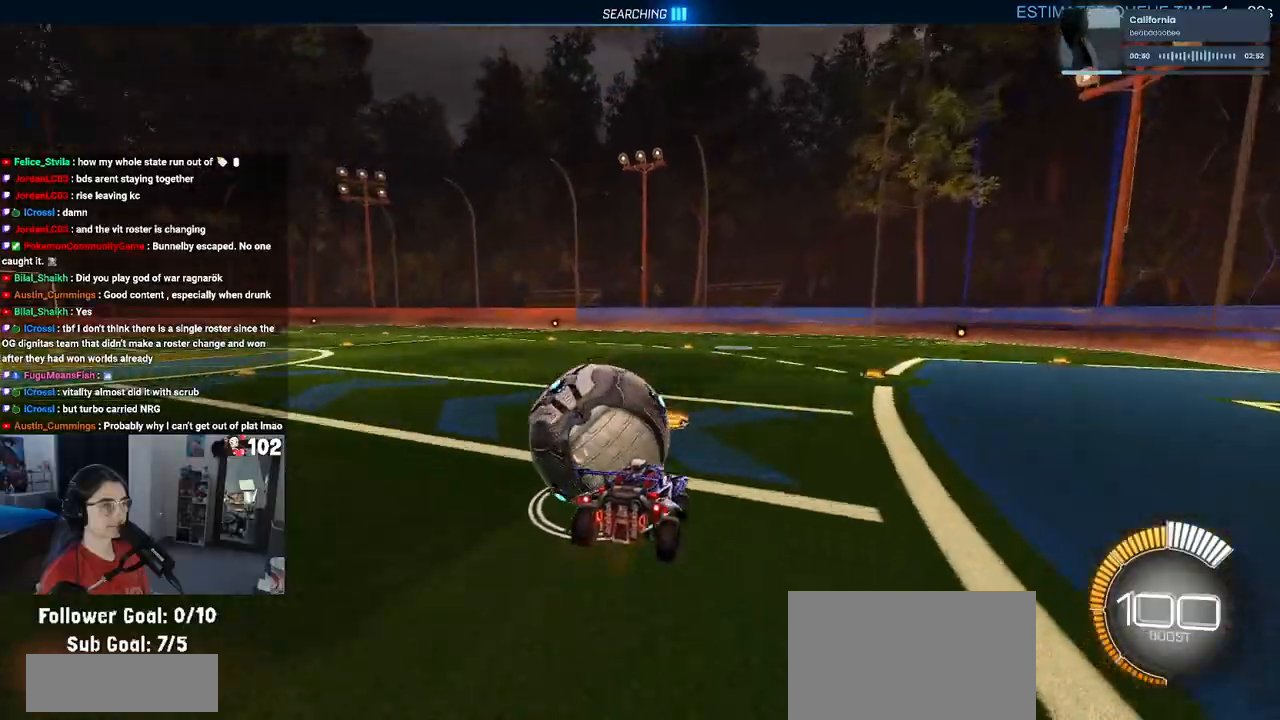
{"buttons": ["R2"], "left_stick": "left", "right_stick": "center", "events": [[17, "CROSS", "up"], [17, "SQUARE", "down"], [133, "SQUARE", "up"], [150, "left_stick", "center"], [267, "left_stick", "left"]]}
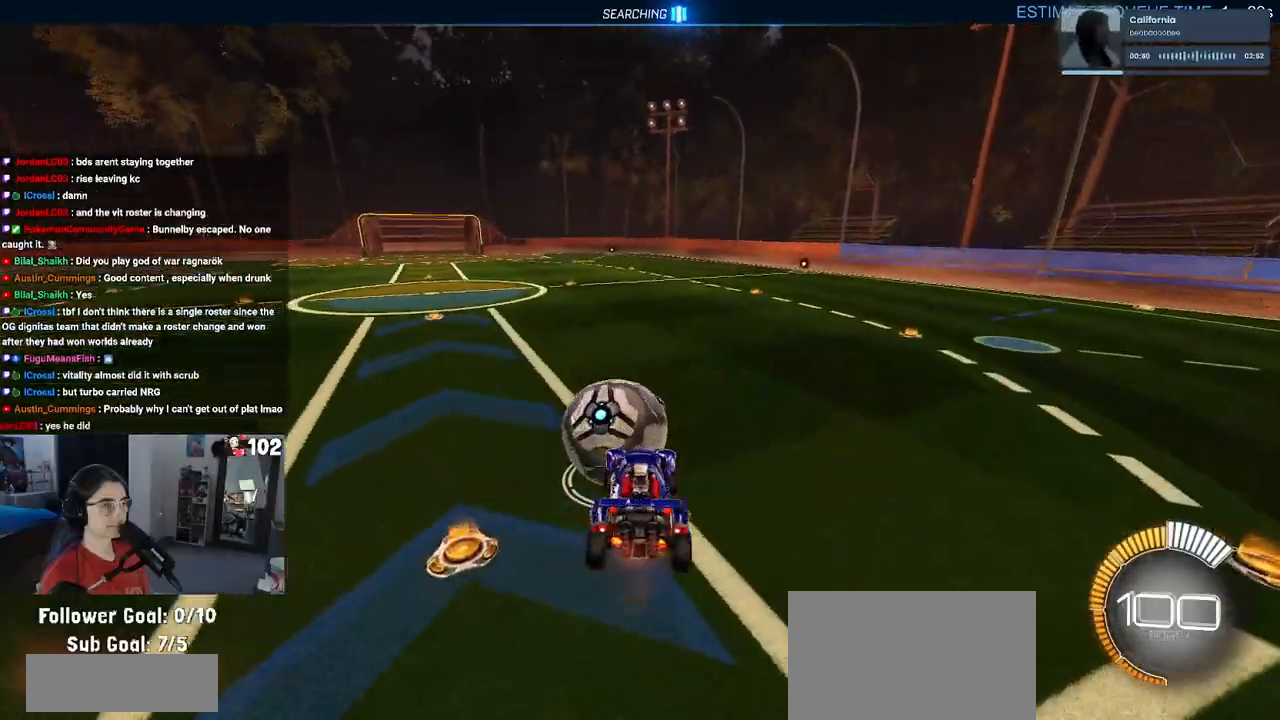
{"buttons": ["R2"], "left_stick": "down", "right_stick": "center", "events": [[17, "CROSS", "down"], [83, "CROSS", "up"], [133, "left_stick", "down"]]}
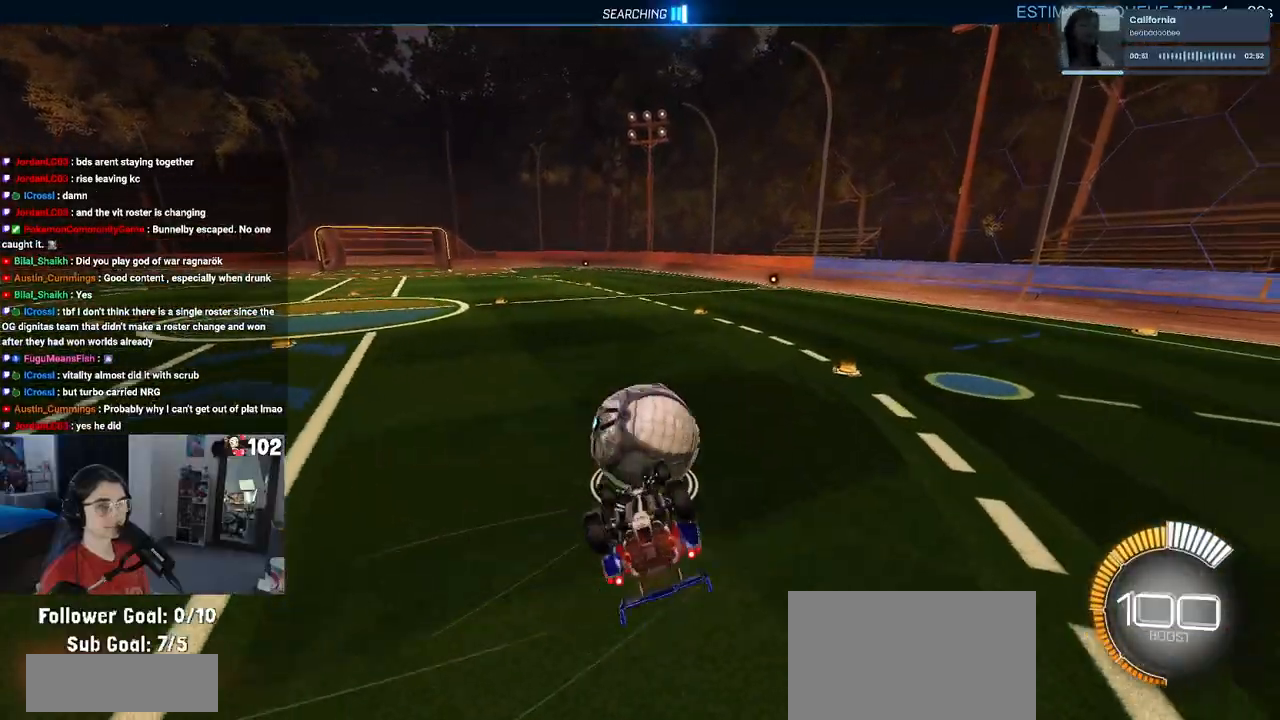
{"buttons": ["R2"], "left_stick": "down-right", "right_stick": "center", "events": [[17, "left_stick", "down-left"], [200, "SQUARE", "down"], [367, "left_stick", "down-right"], [383, "SQUARE", "up"]]}
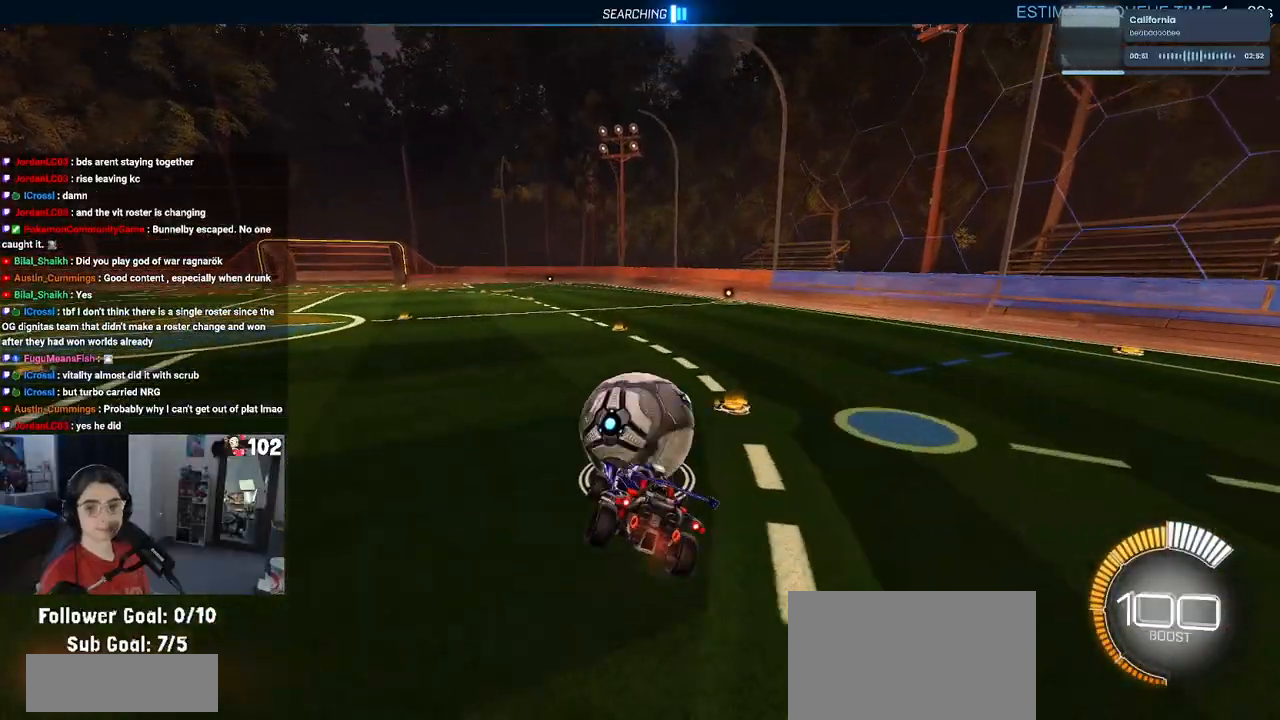
{"buttons": ["R2"], "left_stick": "left", "right_stick": "center", "events": [[183, "left_stick", "center"], [450, "left_stick", "left"]]}
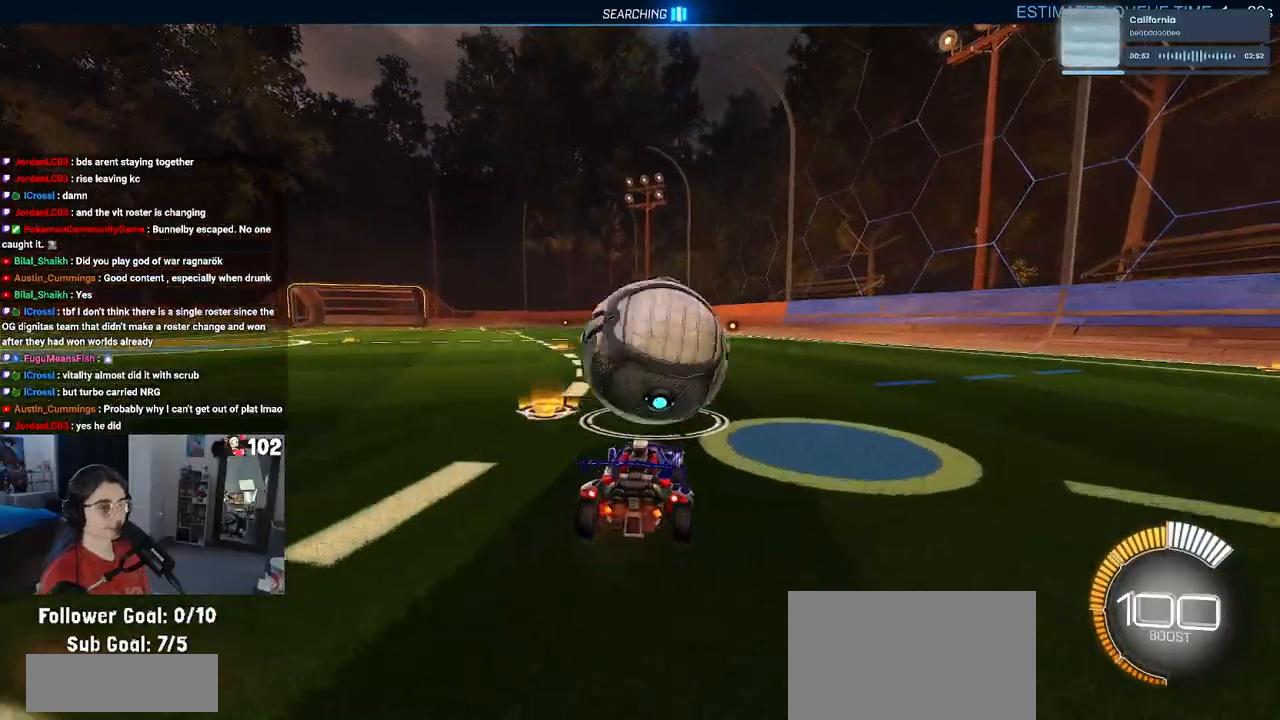
{"buttons": ["R2"], "left_stick": "right", "right_stick": "center", "events": [[33, "left_stick", "center"], [100, "left_stick", "right"]]}
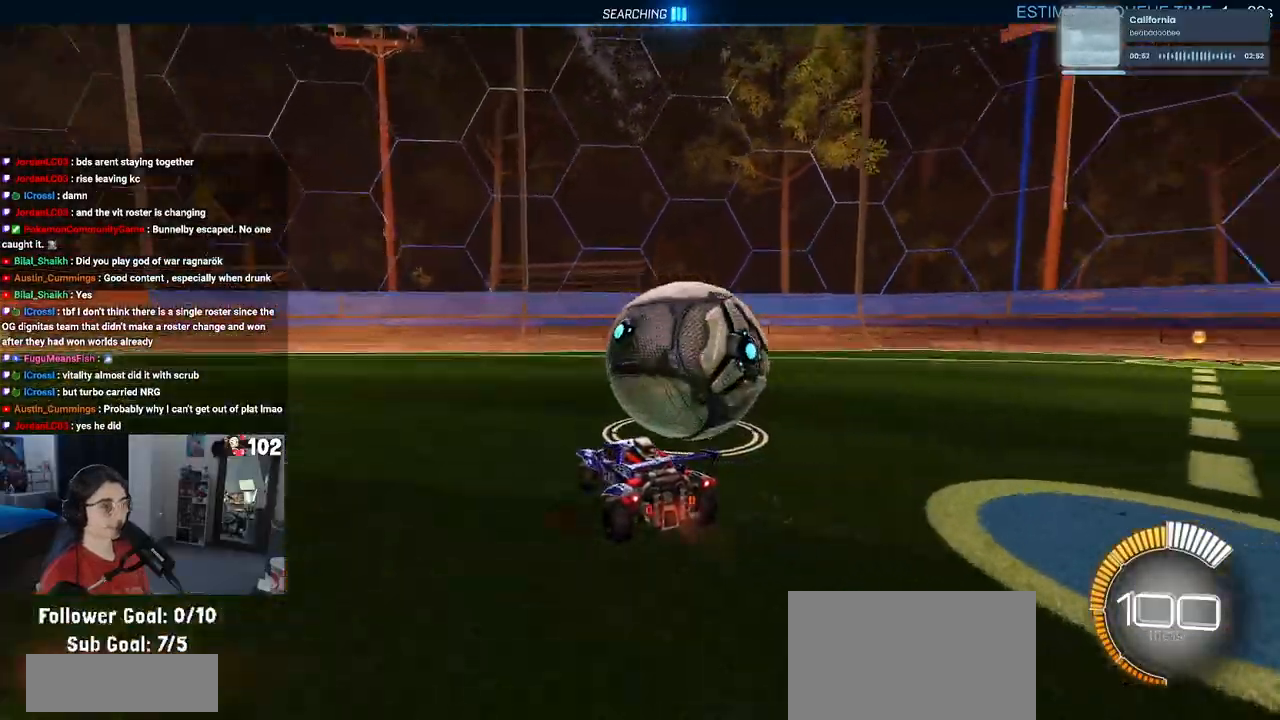
{"buttons": ["R1", "R2"], "left_stick": "center", "right_stick": "center", "events": [[217, "left_stick", "center"], [250, "R1", "down"]]}
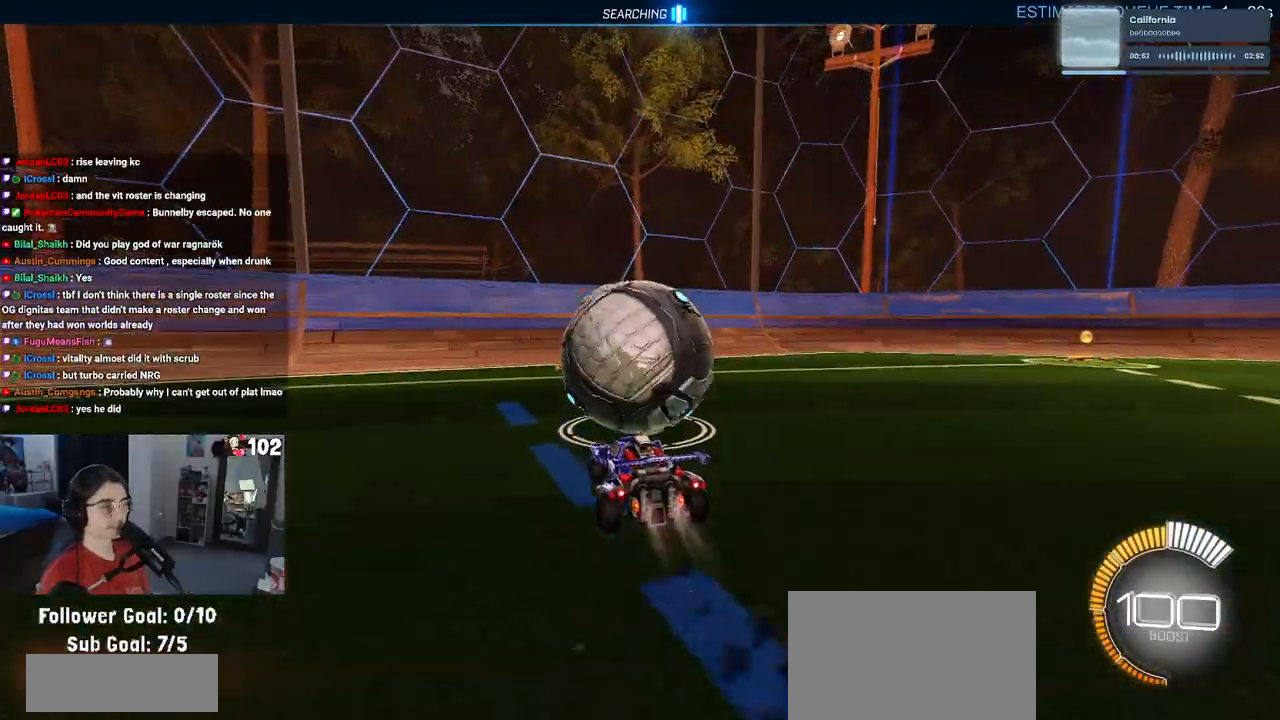
{"buttons": ["R2"], "left_stick": "center", "right_stick": "center", "events": [[33, "R1", "up"], [133, "L2", "down"], [283, "L2", "up"]]}
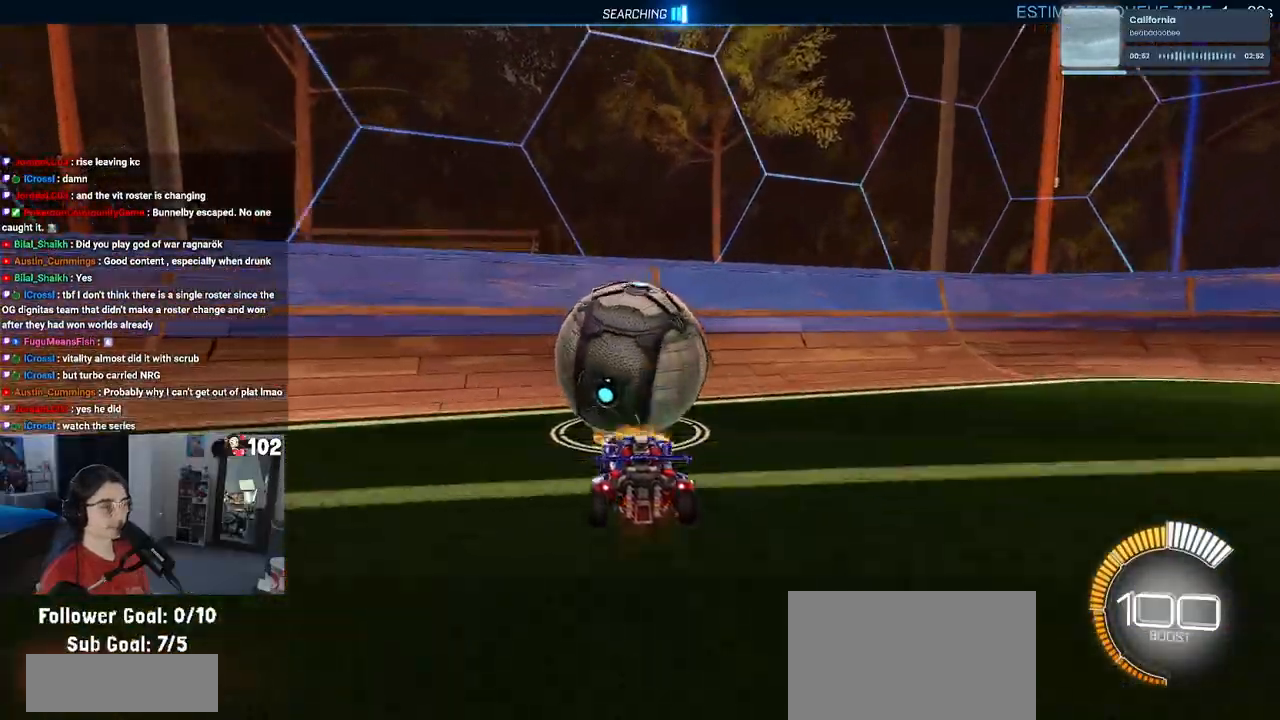
{"buttons": ["R1", "R2"], "left_stick": "center", "right_stick": "center", "events": [[67, "L2", "down"], [217, "L2", "up"], [267, "left_stick", "left"], [283, "R1", "down"], [333, "left_stick", "center"]]}
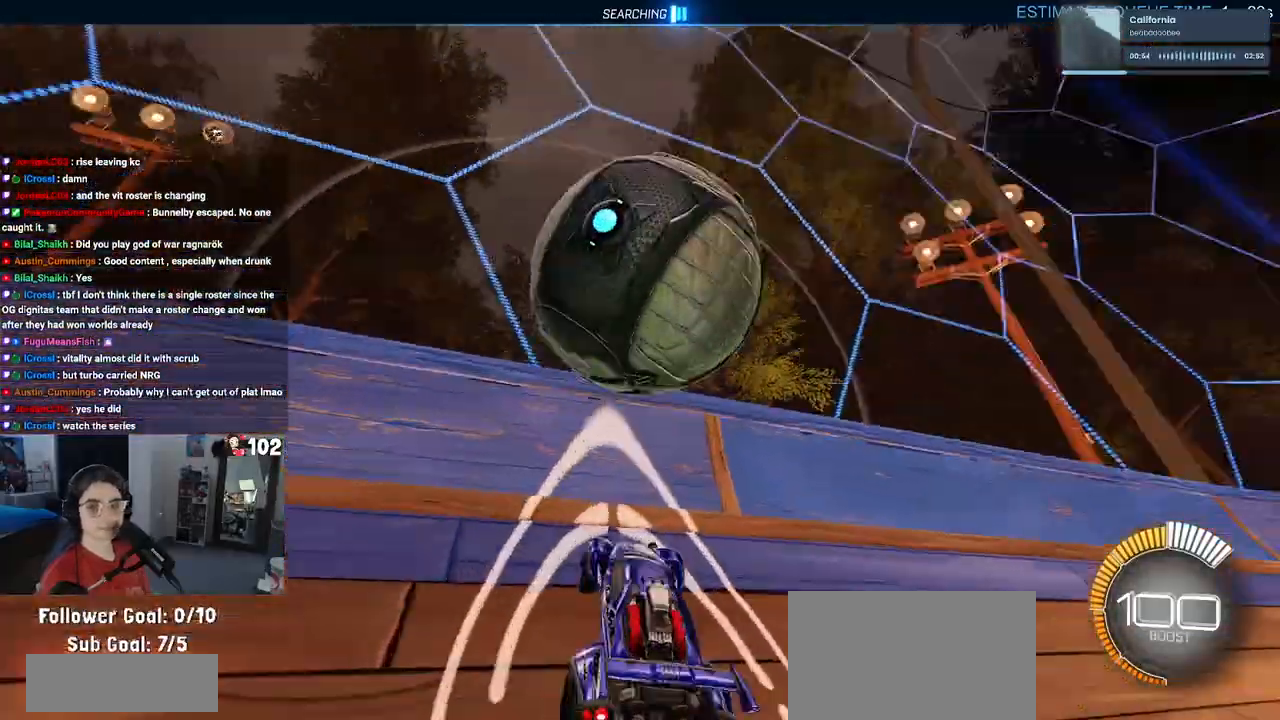
{"buttons": ["CROSS", "R2"], "left_stick": "center", "right_stick": "center", "events": [[83, "R1", "up"], [217, "L2", "down"], [317, "L2", "up"], [367, "CROSS", "down"]]}
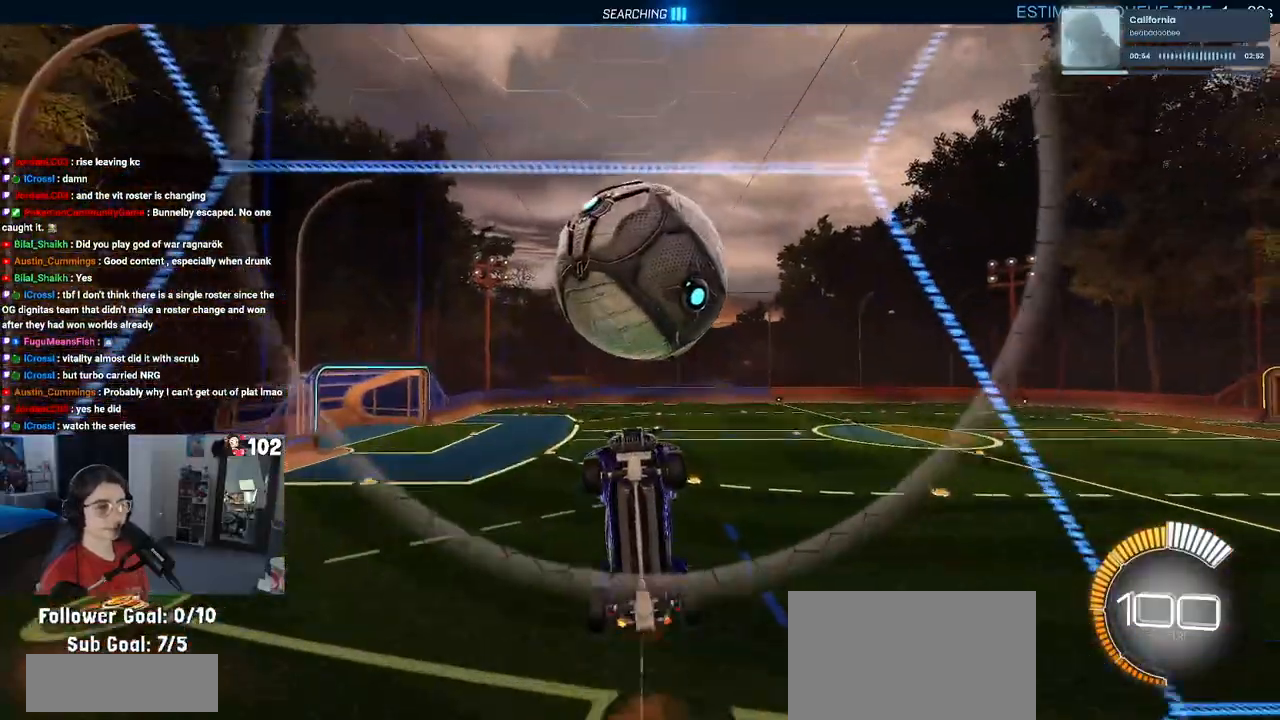
{"buttons": ["L1"], "left_stick": "center", "right_stick": "center", "events": [[50, "L1", "down"], [67, "CROSS", "up"], [150, "R2", "up"], [300, "left_stick", "left"], [450, "left_stick", "center"]]}
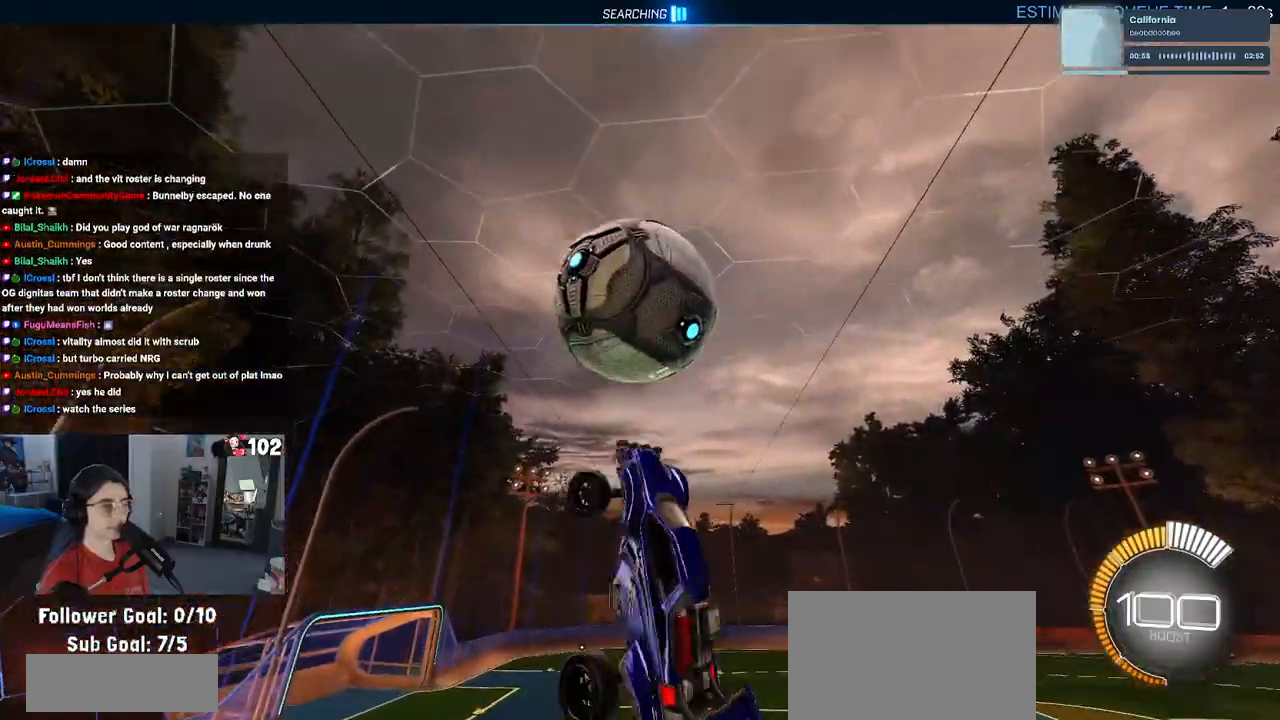
{"buttons": ["L1"], "left_stick": "left", "right_stick": "center", "events": [[133, "R1", "down"], [217, "left_stick", "left"], [417, "R1", "up"]]}
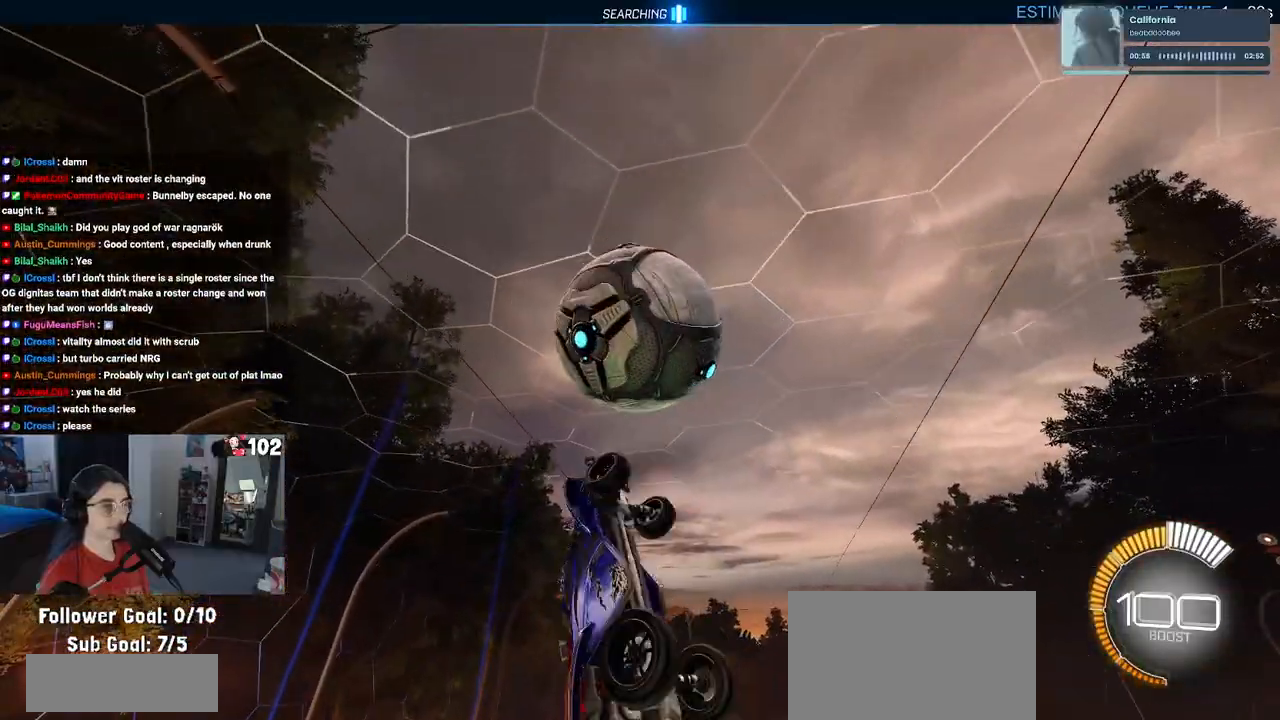
{"buttons": [], "left_stick": "down-right", "right_stick": "center", "events": [[17, "R1", "down"], [17, "left_stick", "down-left"], [217, "L1", "up"], [300, "left_stick", "down-right"], [400, "R1", "up"]]}
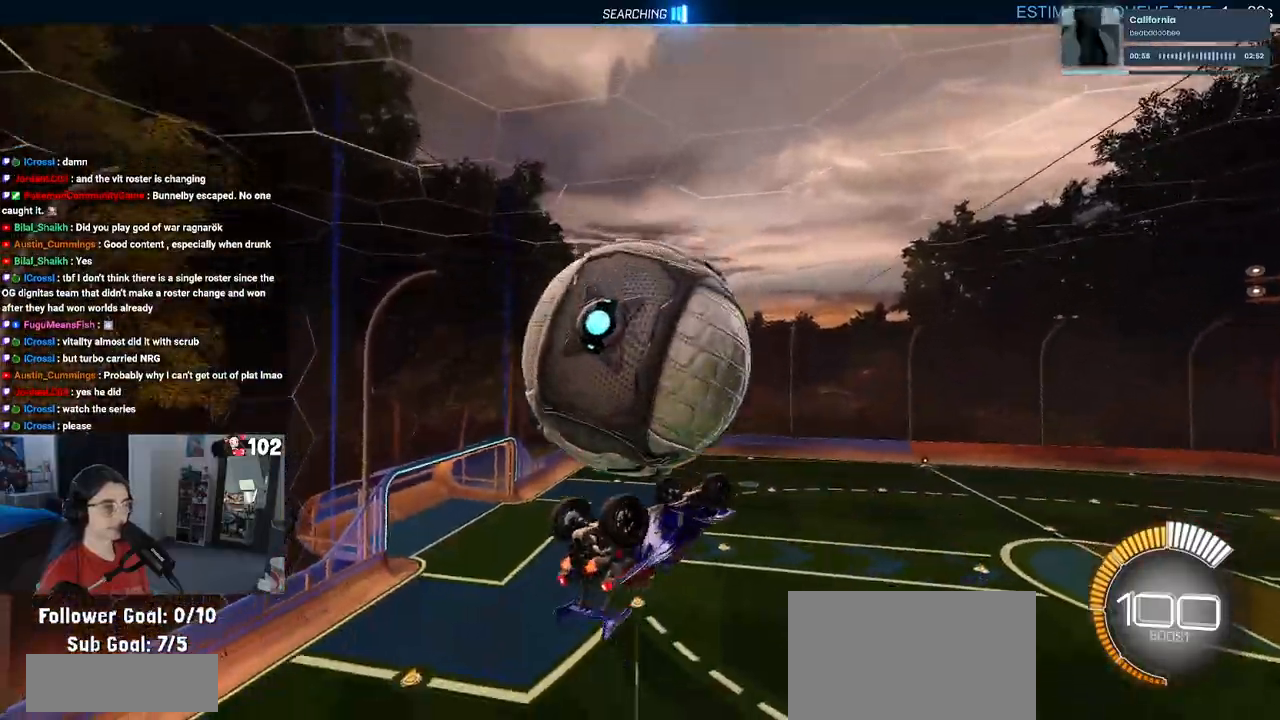
{"buttons": ["L1", "R1"], "left_stick": "up-left", "right_stick": "center", "events": [[83, "L1", "down"], [100, "left_stick", "up"], [383, "left_stick", "up-left"], [400, "R1", "down"]]}
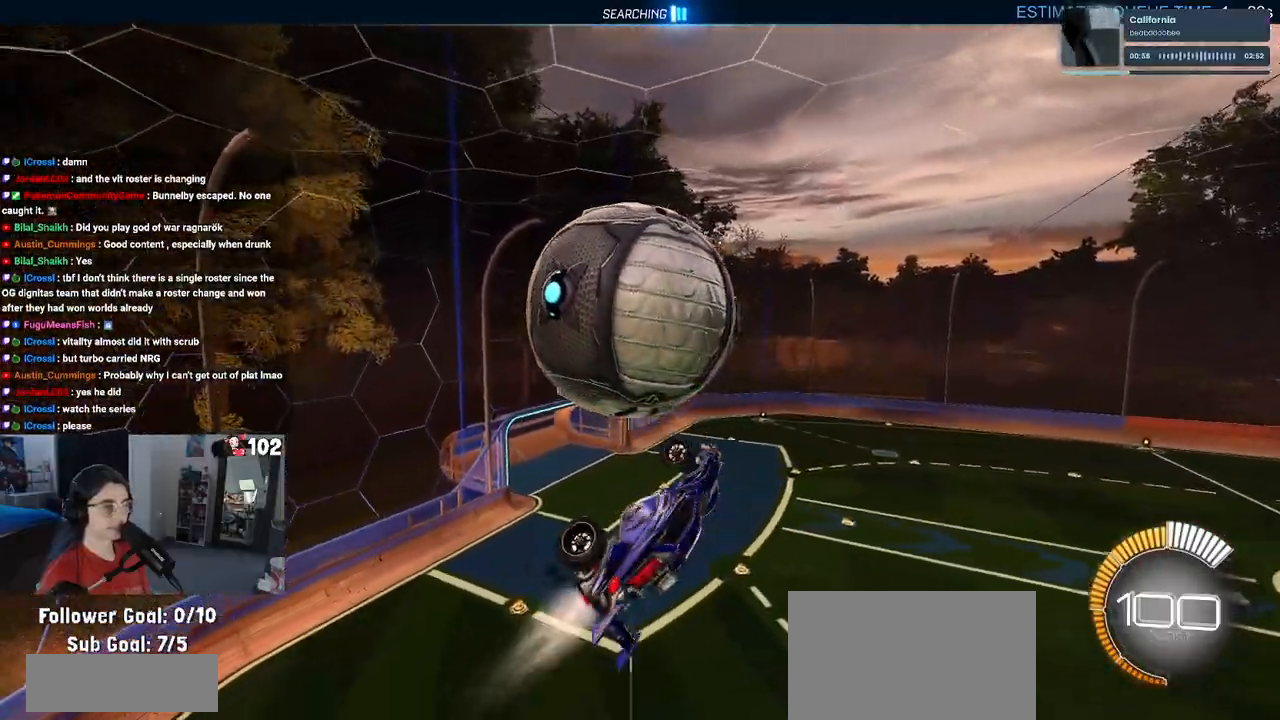
{"buttons": ["R1"], "left_stick": "up-left", "right_stick": "center", "events": [[233, "R1", "up"], [383, "L1", "up"], [500, "R1", "down"]]}
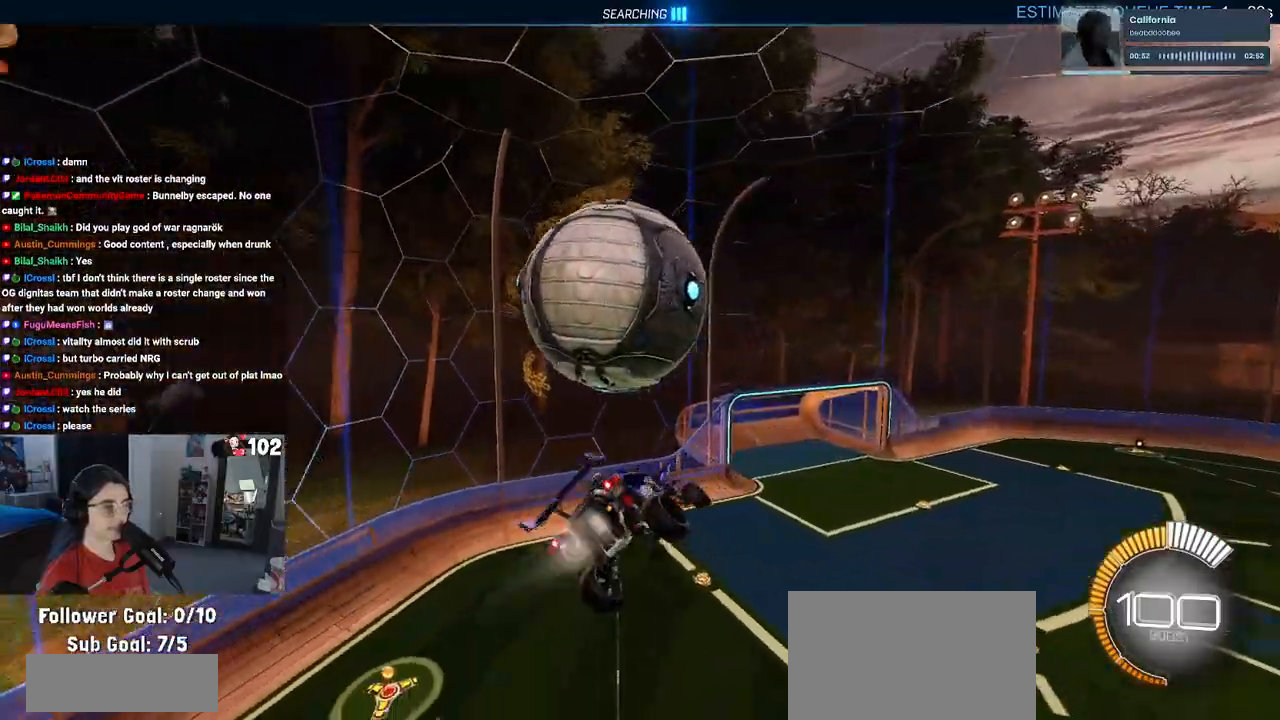
{"buttons": ["L1", "R1"], "left_stick": "up", "right_stick": "center", "events": [[50, "CROSS", "down"], [133, "left_stick", "down-left"], [150, "CROSS", "up"], [267, "R1", "up"], [317, "left_stick", "center"], [383, "R1", "down"], [417, "left_stick", "up"], [433, "L1", "down"]]}
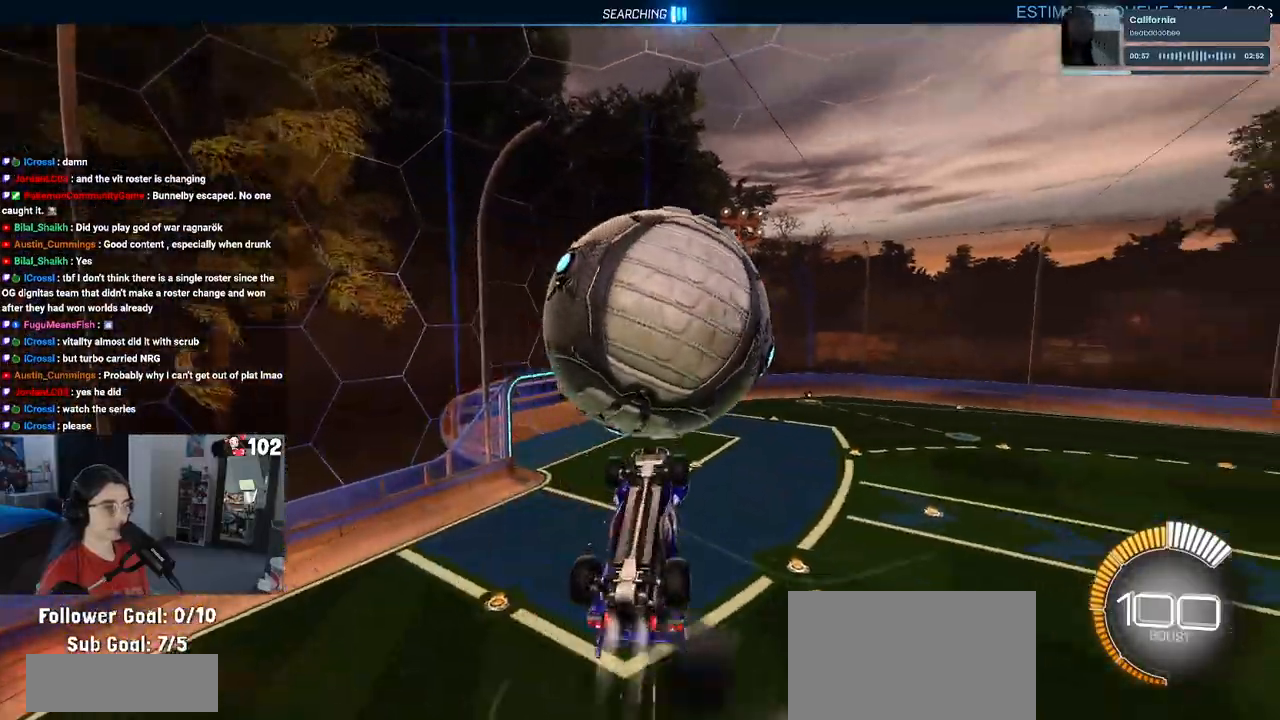
{"buttons": ["R1"], "left_stick": "down", "right_stick": "center", "events": [[50, "left_stick", "center"], [100, "R1", "up"], [117, "left_stick", "down"], [300, "L1", "up"], [483, "R1", "down"]]}
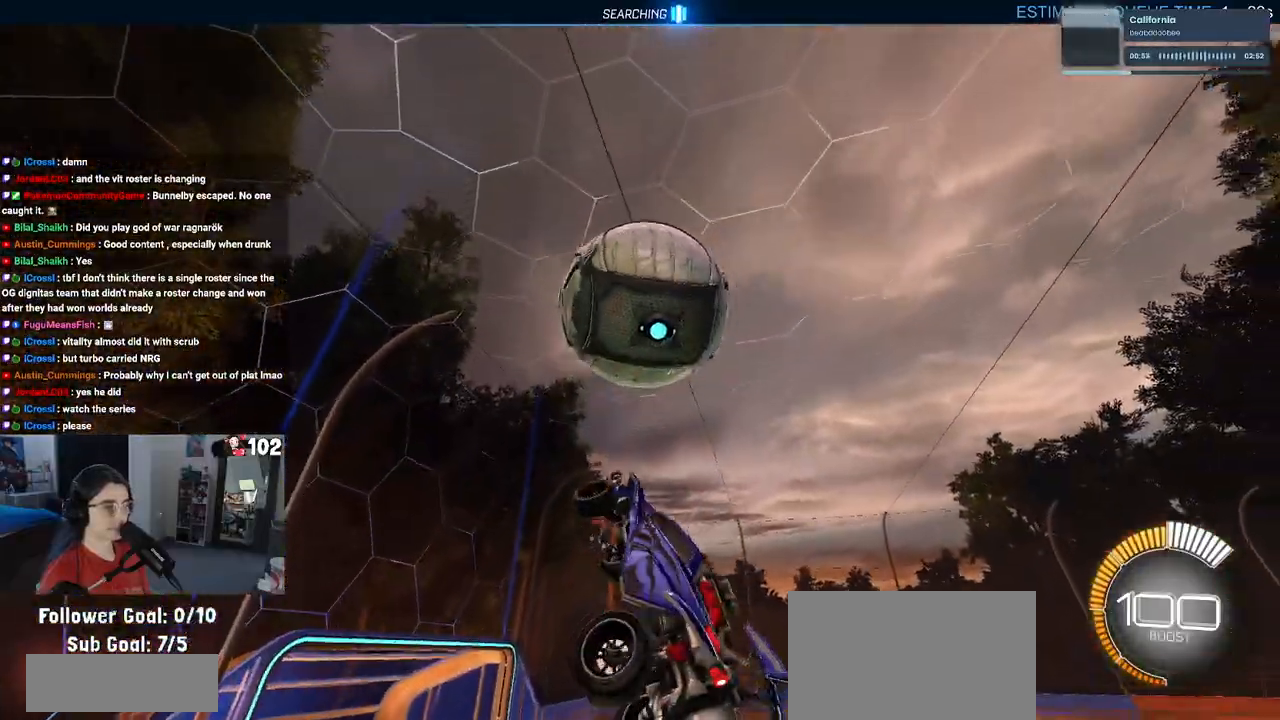
{"buttons": ["R1"], "left_stick": "down-right", "right_stick": "center", "events": [[50, "L1", "down"], [100, "left_stick", "left"], [217, "L1", "up"], [317, "left_stick", "down"], [383, "left_stick", "down-right"]]}
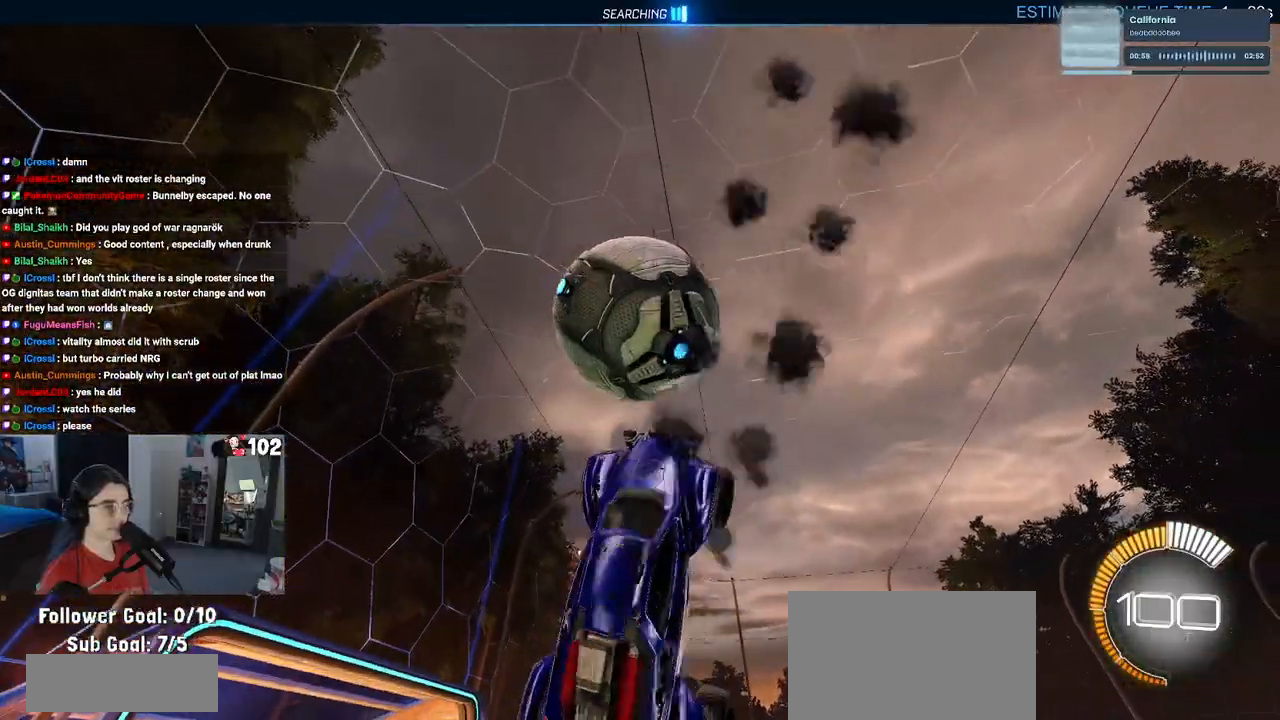
{"buttons": [], "left_stick": "down", "right_stick": "center", "events": [[250, "R1", "up"], [400, "left_stick", "down"], [417, "CROSS", "down"], [483, "CROSS", "up"]]}
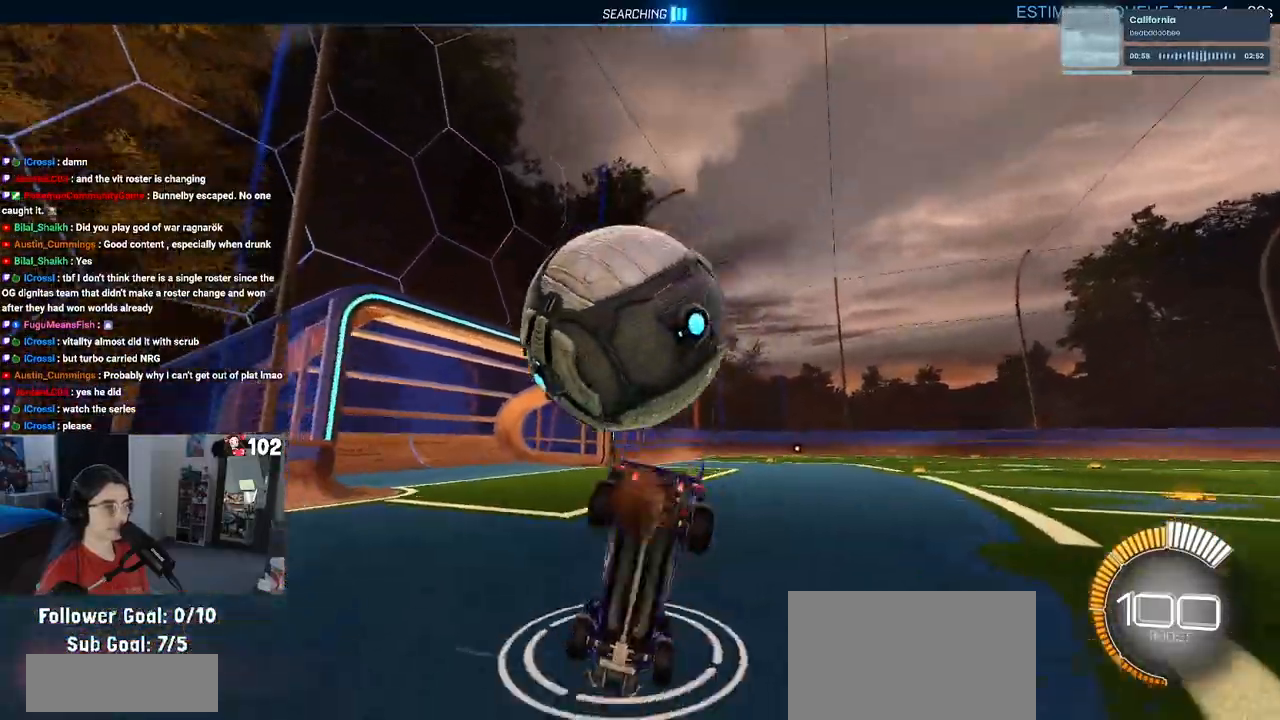
{"buttons": ["L1", "R1"], "left_stick": "up", "right_stick": "center", "events": [[17, "left_stick", "center"], [183, "R1", "down"], [333, "left_stick", "up"], [433, "L1", "down"]]}
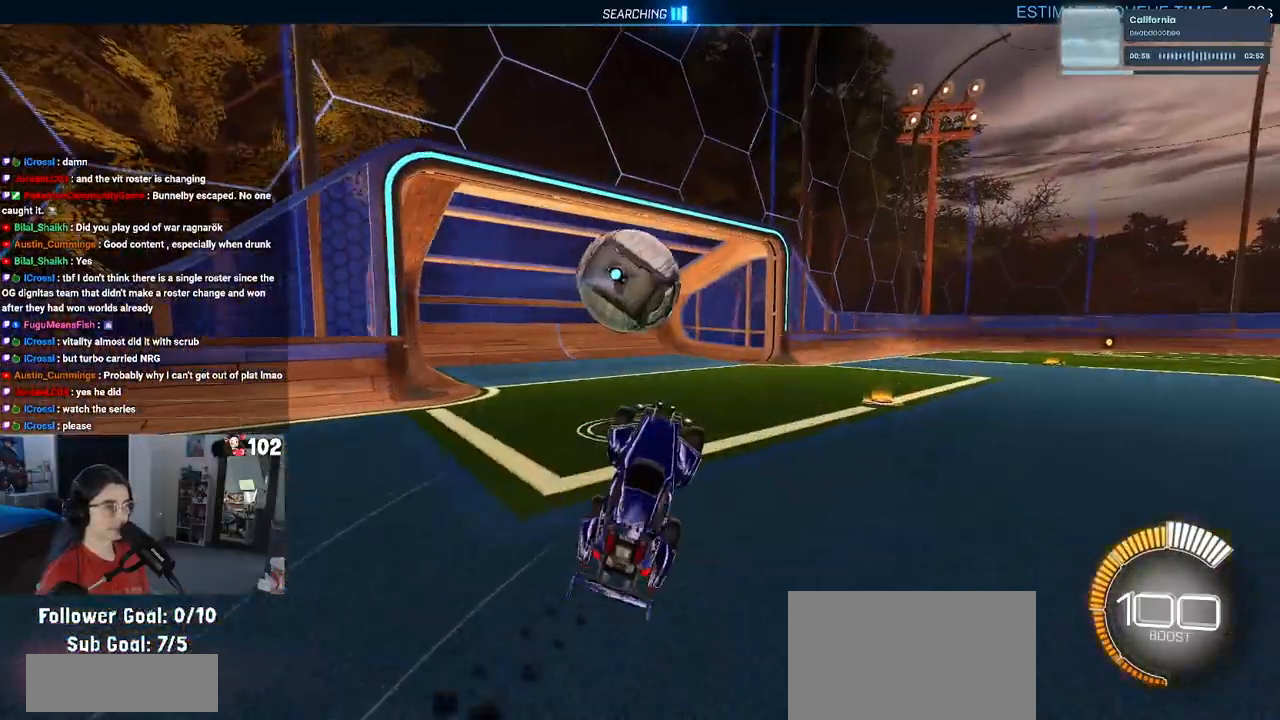
{"buttons": ["L1", "R1"], "left_stick": "down", "right_stick": "center", "events": [[67, "left_stick", "up-left"], [300, "left_stick", "down-left"], [400, "left_stick", "down"]]}
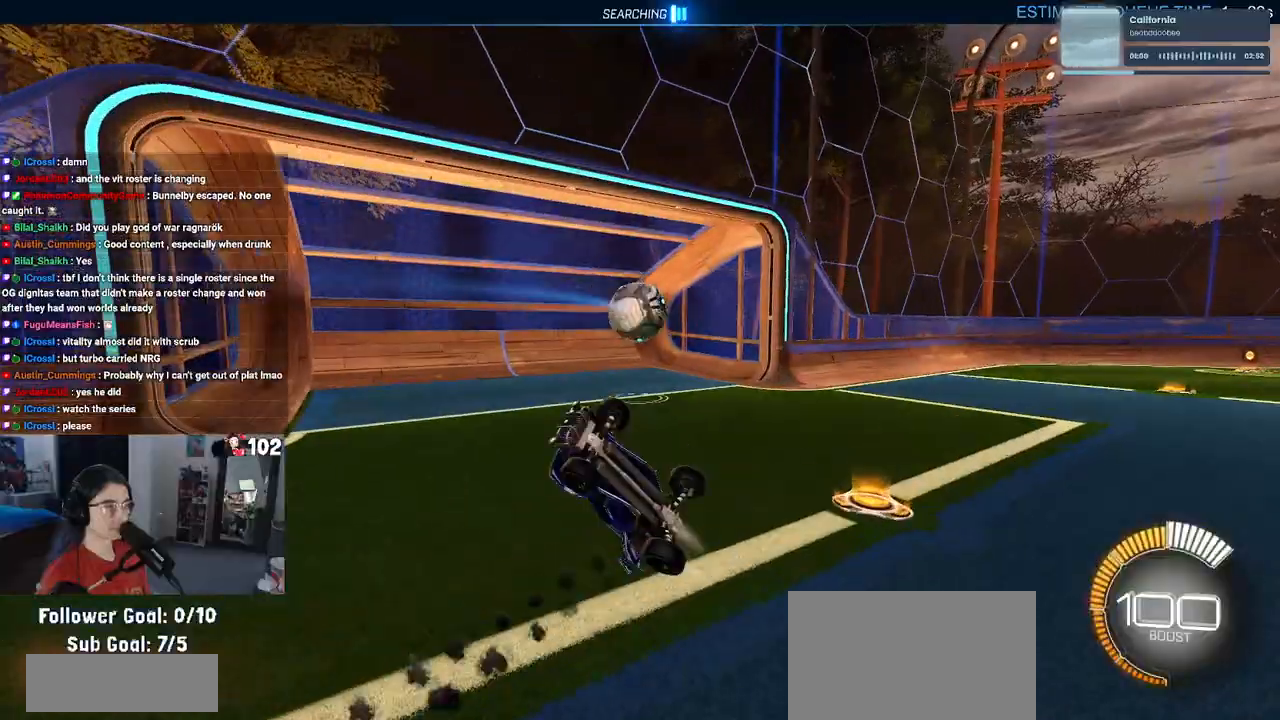
{"buttons": [], "left_stick": "center", "right_stick": "center", "events": [[33, "left_stick", "down-left"], [83, "R1", "up"], [217, "left_stick", "left"], [333, "L1", "up"], [467, "left_stick", "center"]]}